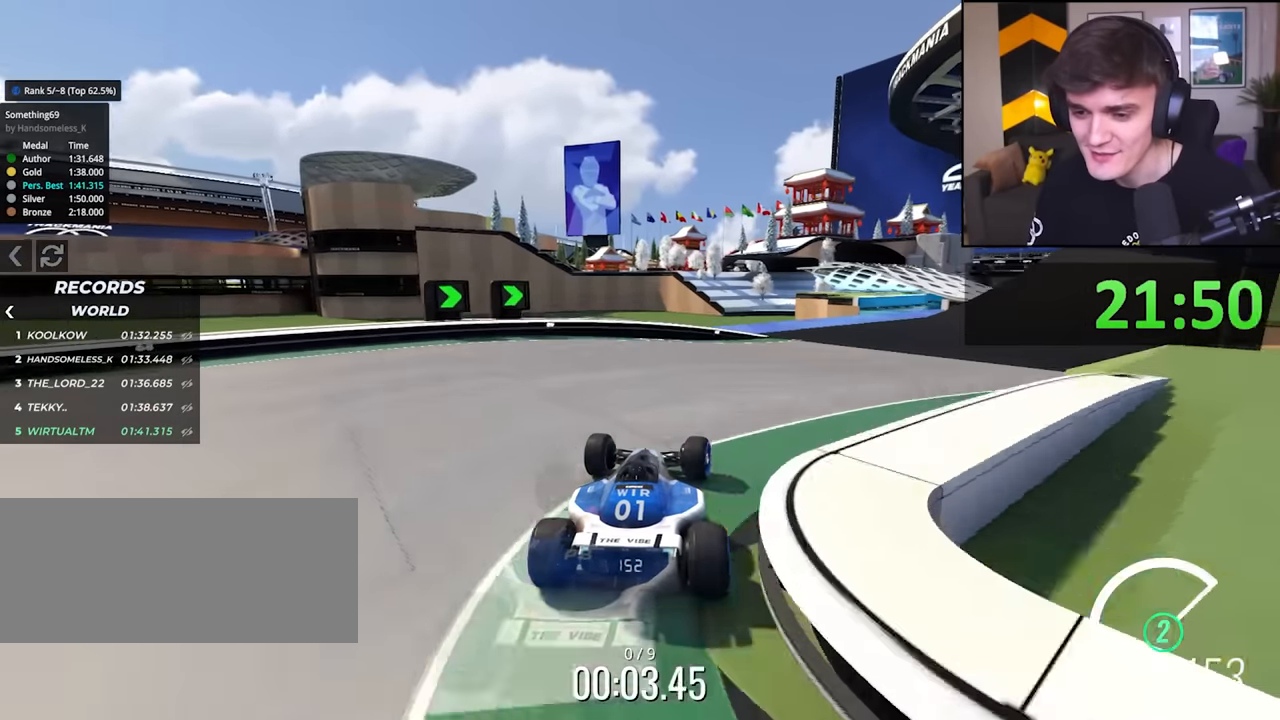
Gameplay with keyboard; each line is a JSON object with the keys held at the frame after it. "events" lists presses ("down") and releases ("up") of "brake", "down", "left", "right" and "up" between this image and that frame as [ms after this image, input, new state], when the widget could be followed in between. No other keys are recorded. Mouse input is not recorded. Key names are as the overlay labels them; some are game actions (e.g. jump) rather than physical keys.
{"keys": ["right", "up"], "events": [[50, "right", "down"], [183, "right", "up"], [233, "right", "down"], [383, "right", "up"], [467, "right", "down"]]}
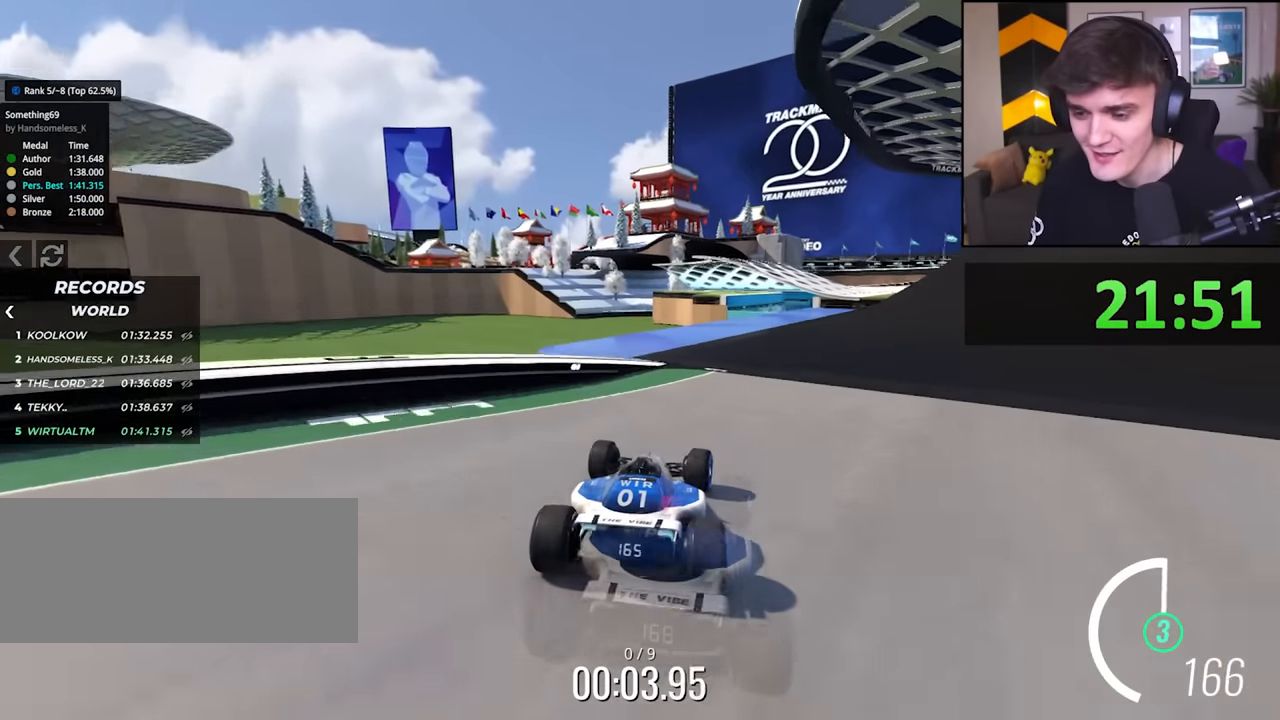
{"keys": ["right", "up"], "events": [[217, "right", "up"], [350, "right", "down"]]}
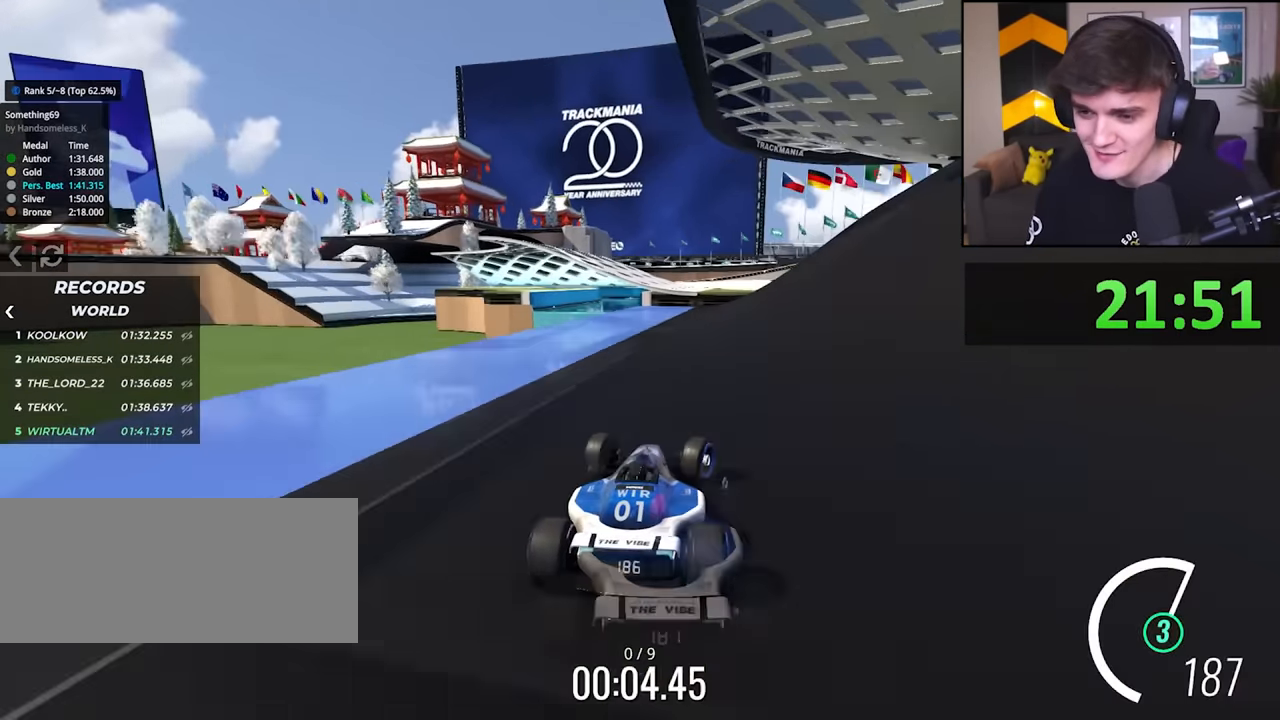
{"keys": ["up"], "events": [[367, "right", "up"], [400, "left", "down"], [500, "left", "up"]]}
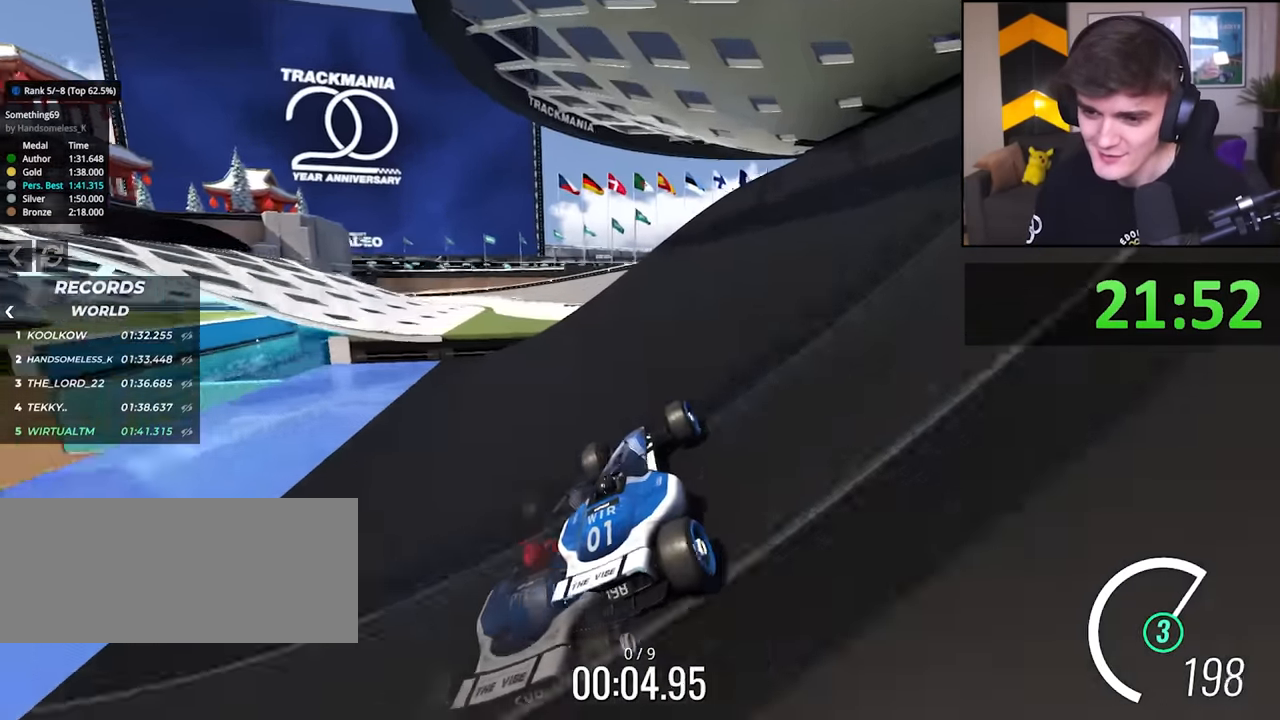
{"keys": ["up"], "events": [[183, "left", "down"], [467, "left", "up"]]}
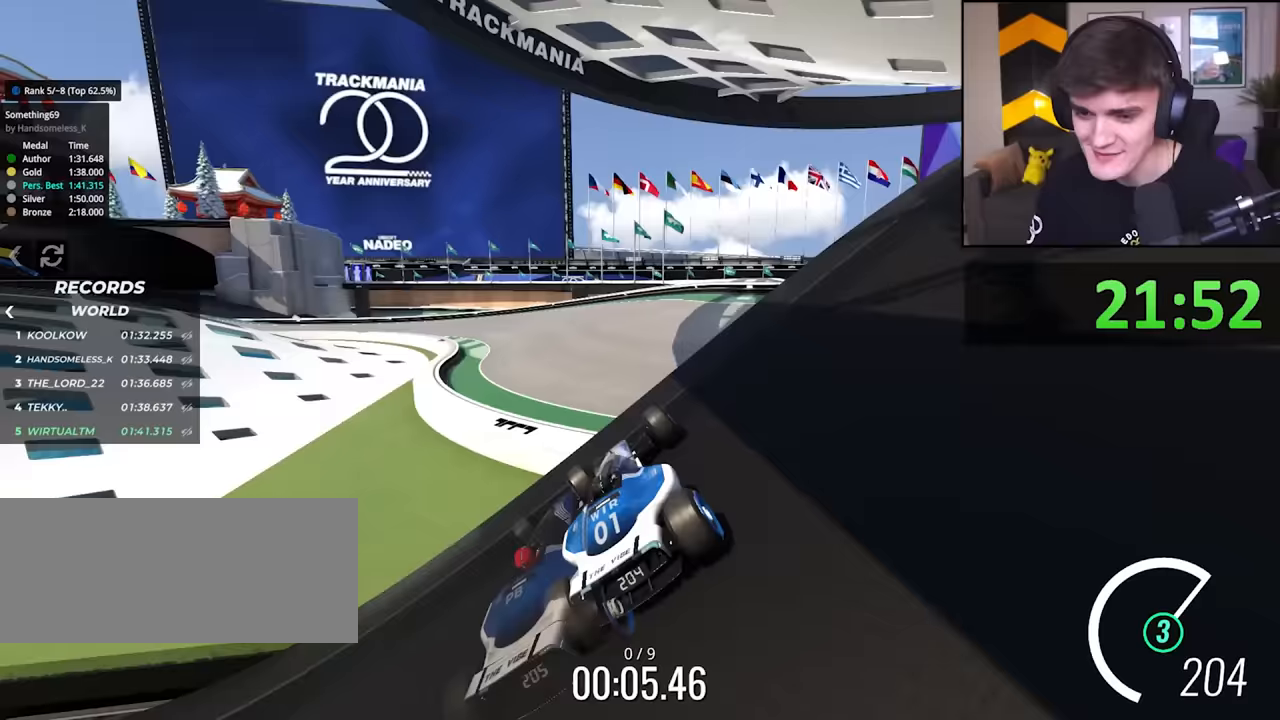
{"keys": ["up"], "events": [[67, "left", "down"], [167, "left", "up"], [400, "right", "down"], [433, "right", "up"]]}
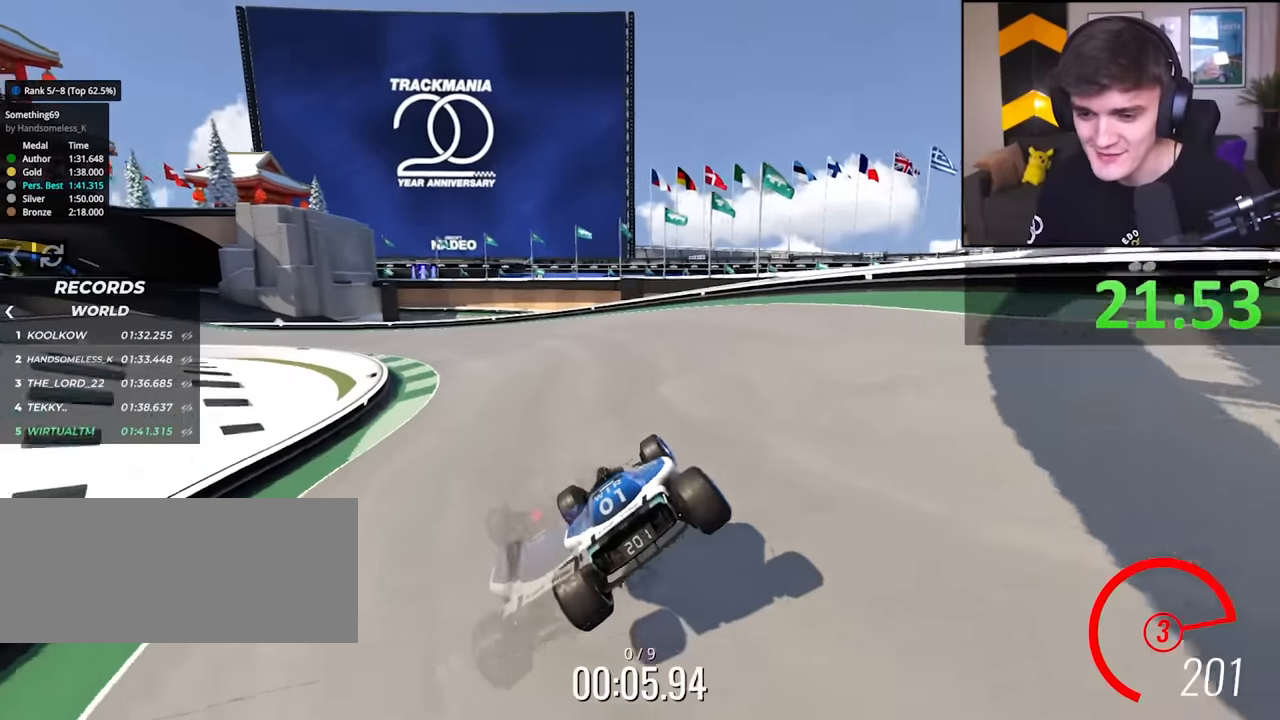
{"keys": ["left", "up"], "events": [[83, "left", "down"], [167, "left", "up"], [217, "left", "down"]]}
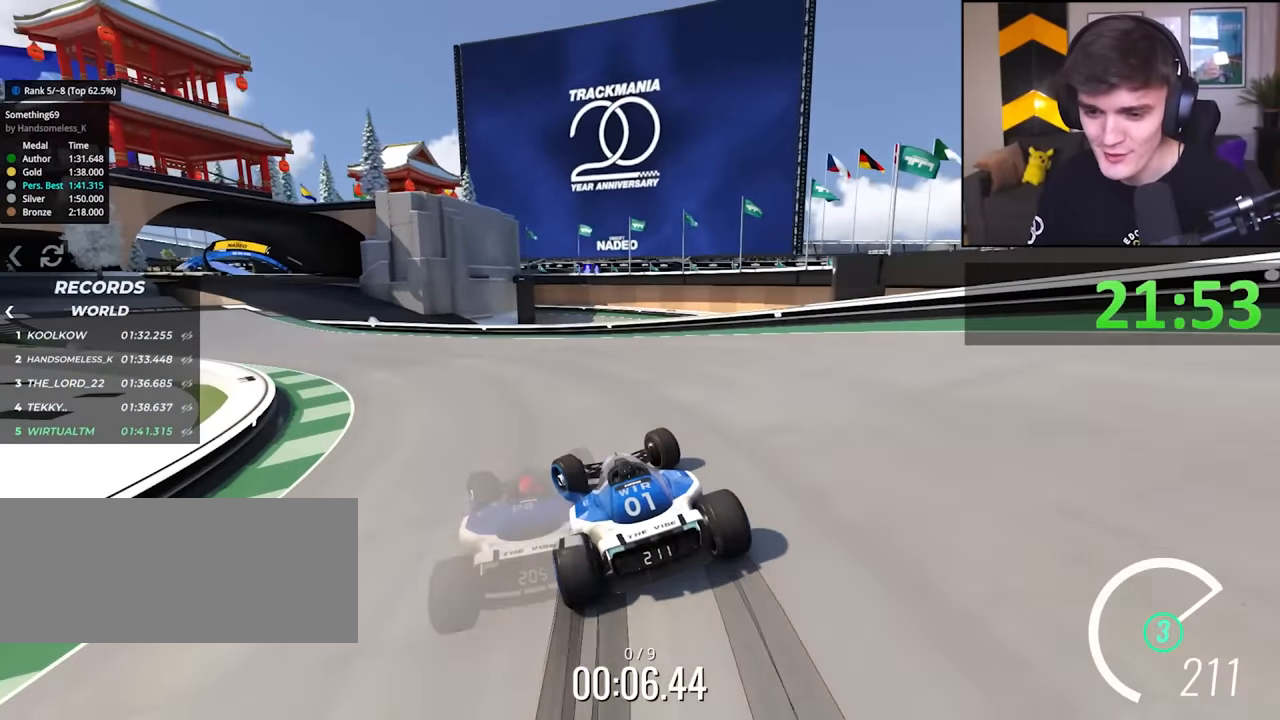
{"keys": ["left", "up"], "events": []}
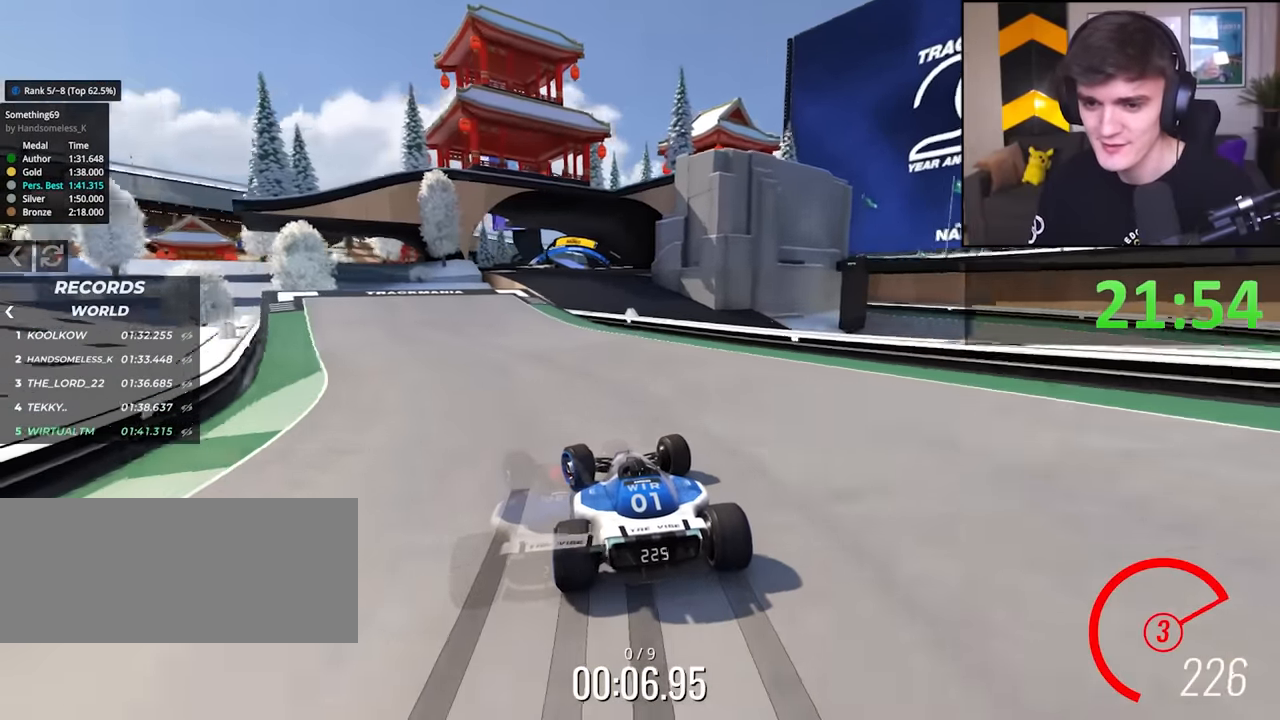
{"keys": ["right", "up"], "events": [[17, "left", "up"], [200, "right", "down"], [300, "right", "up"], [433, "right", "down"]]}
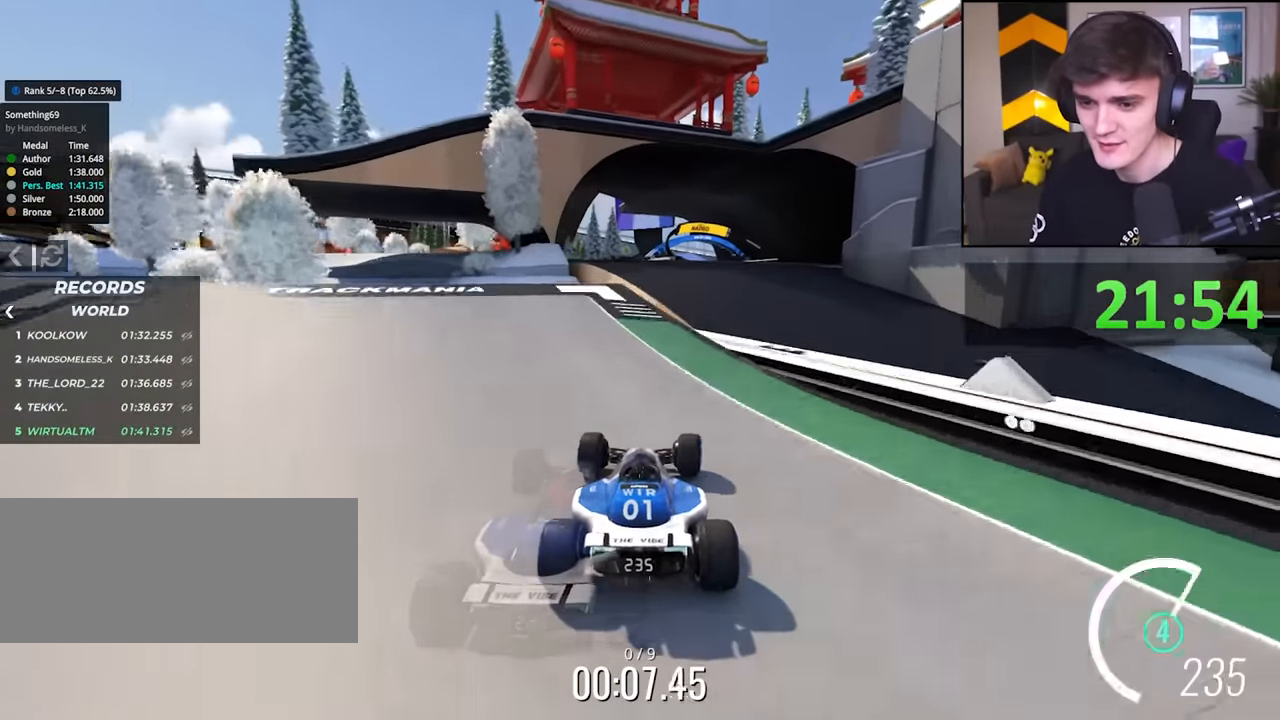
{"keys": ["up"], "events": [[133, "right", "up"]]}
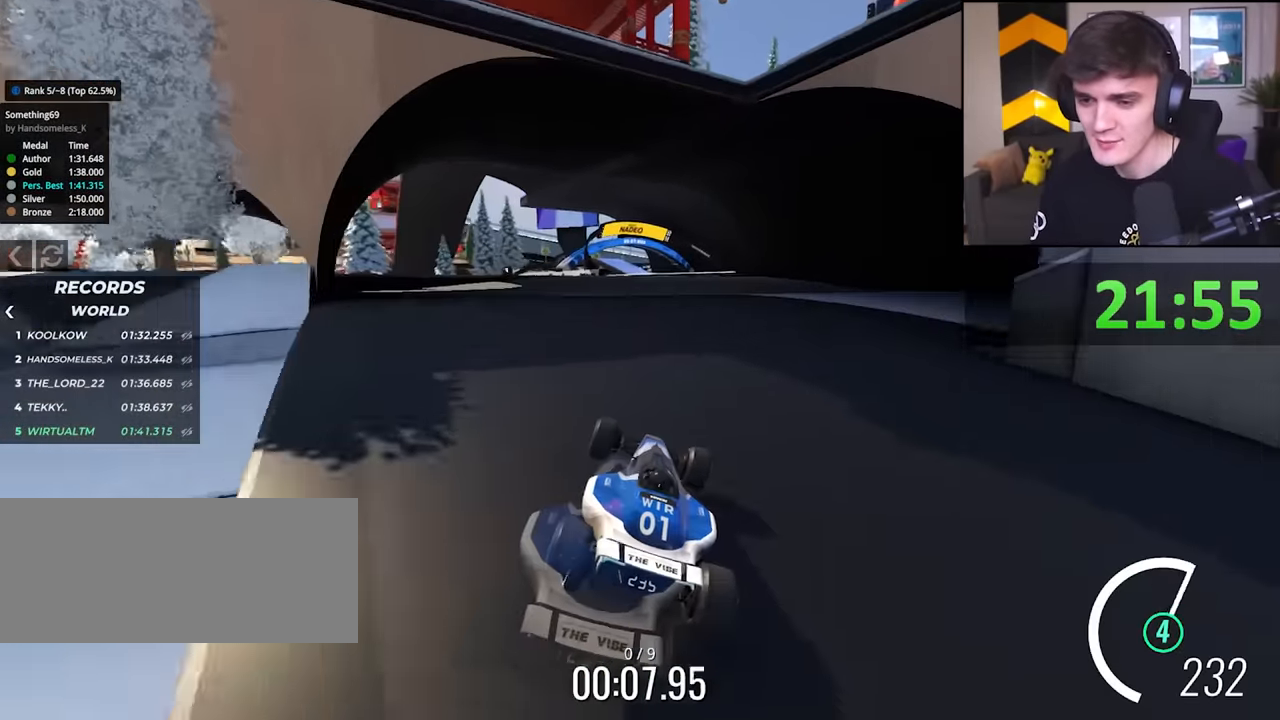
{"keys": ["up"], "events": [[283, "left", "down"], [417, "left", "up"]]}
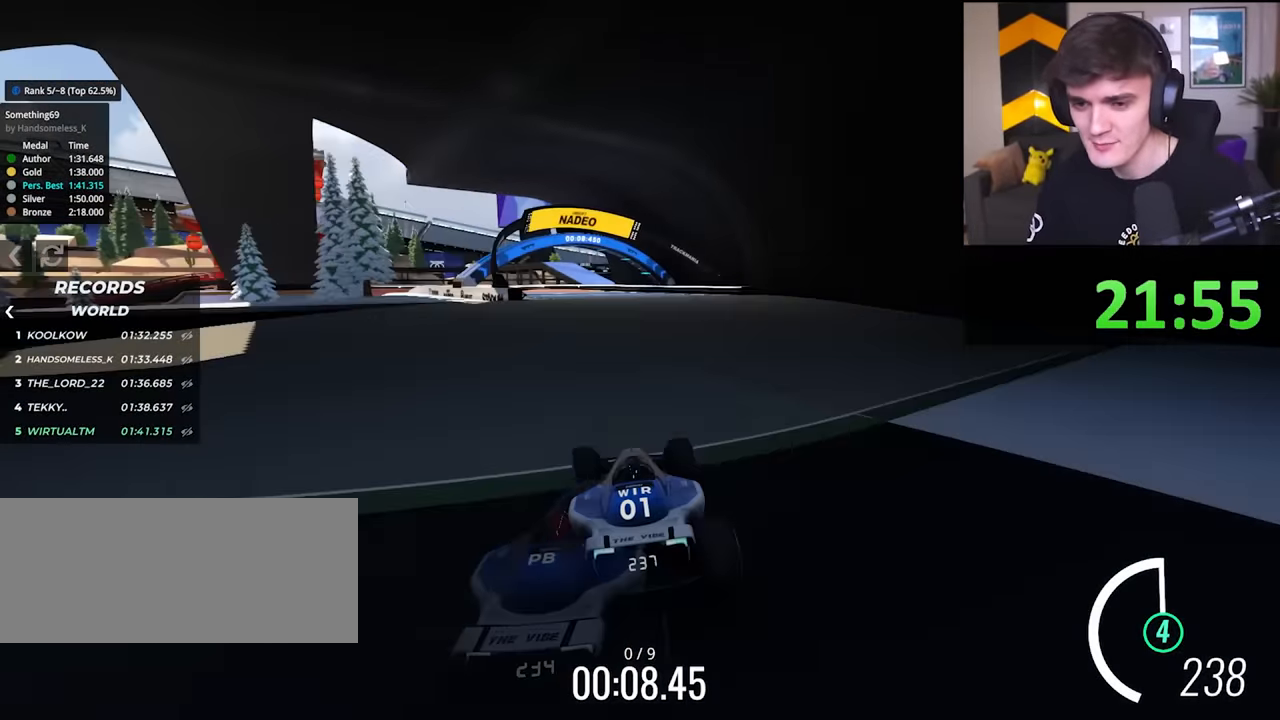
{"keys": ["up"], "events": [[17, "left", "down"], [117, "left", "up"]]}
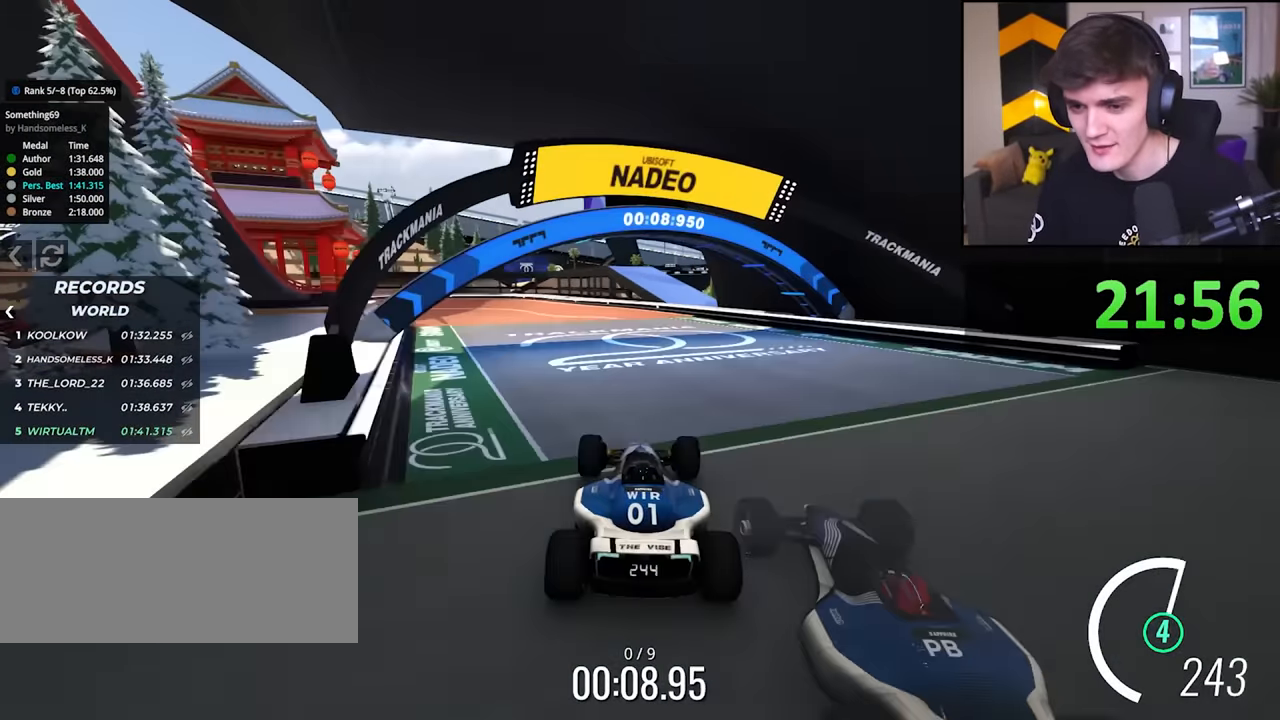
{"keys": ["left", "up"], "events": [[217, "left", "down"], [267, "up", "up"], [367, "up", "down"]]}
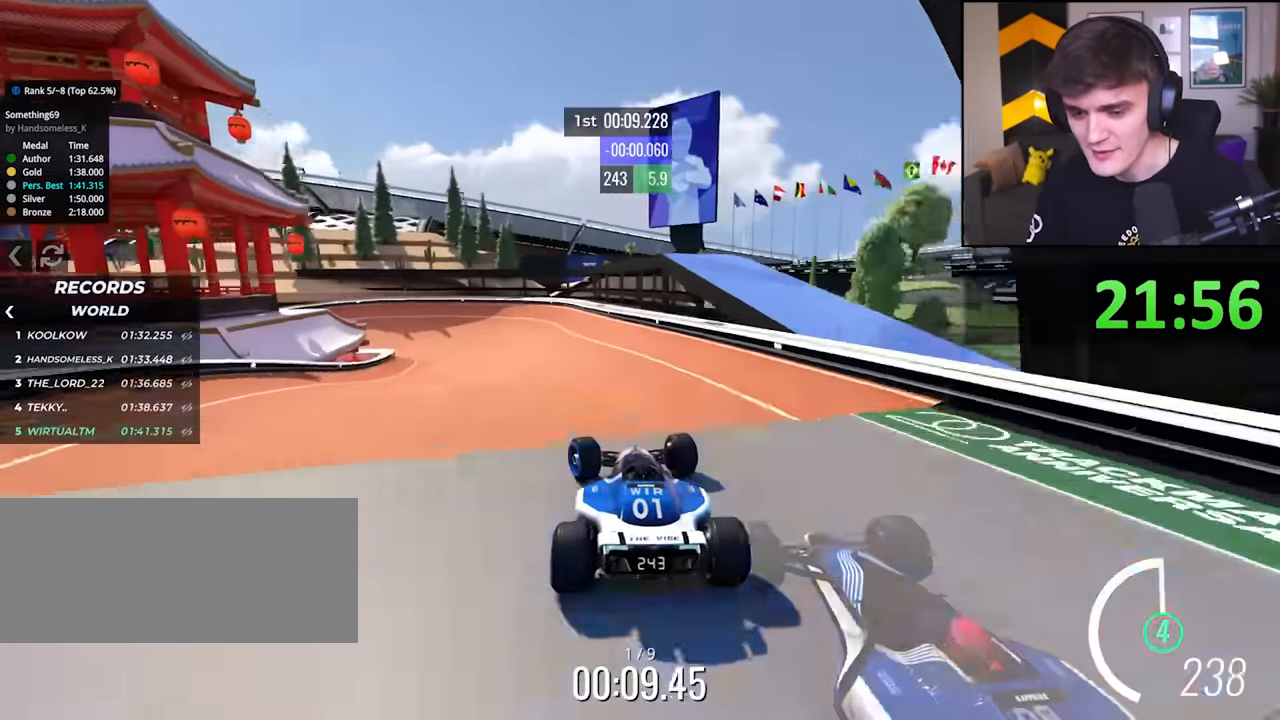
{"keys": ["left", "up"], "events": [[133, "up", "up"], [283, "up", "down"]]}
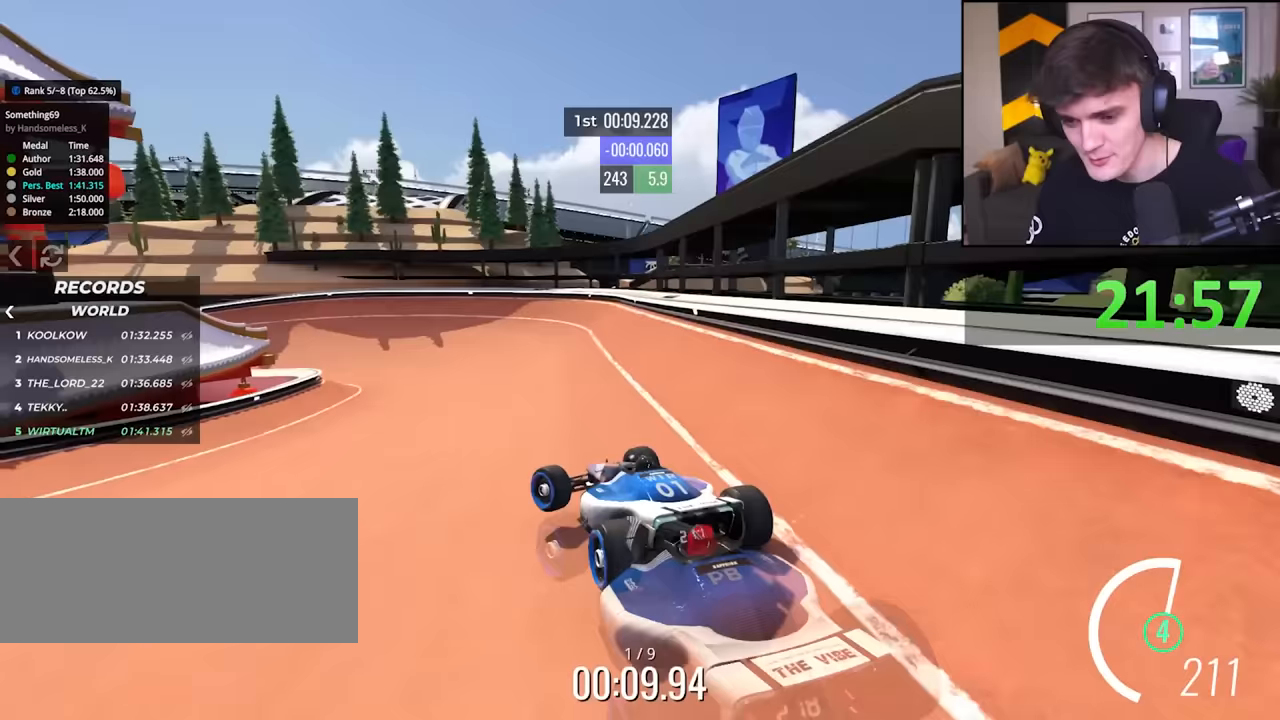
{"keys": ["left", "up"], "events": []}
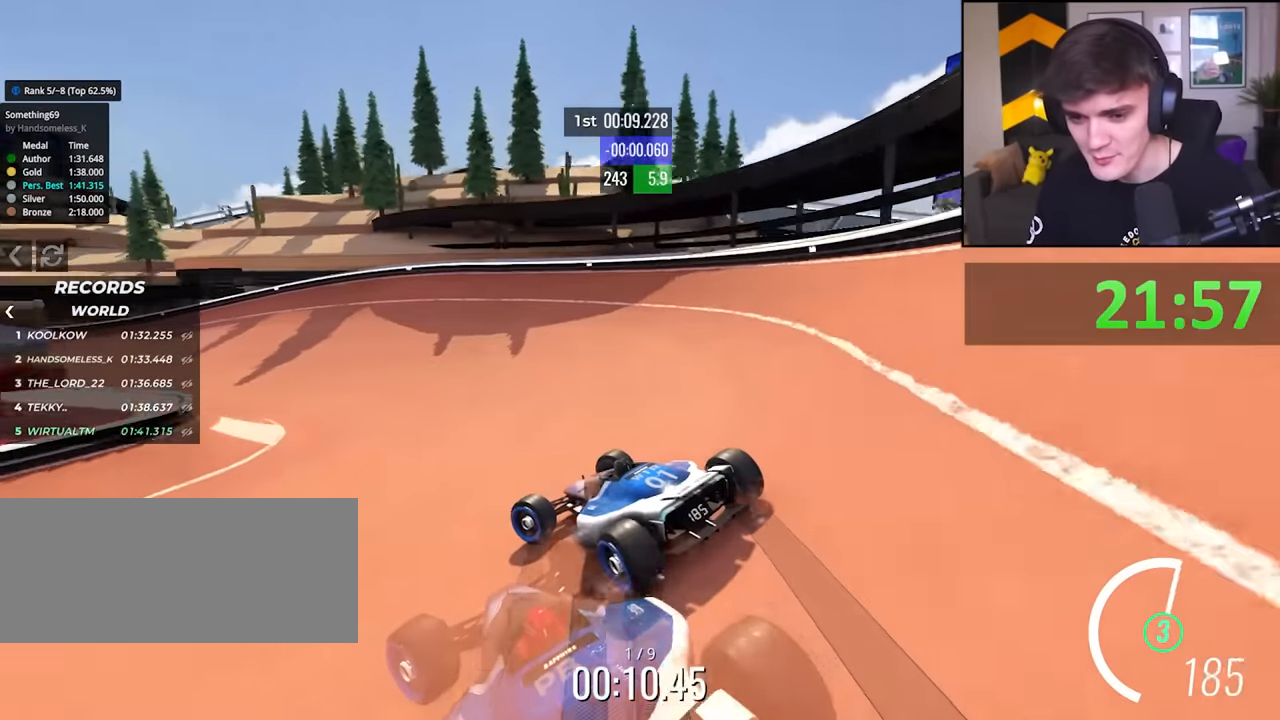
{"keys": ["left", "up"], "events": [[167, "left", "up"], [400, "left", "down"]]}
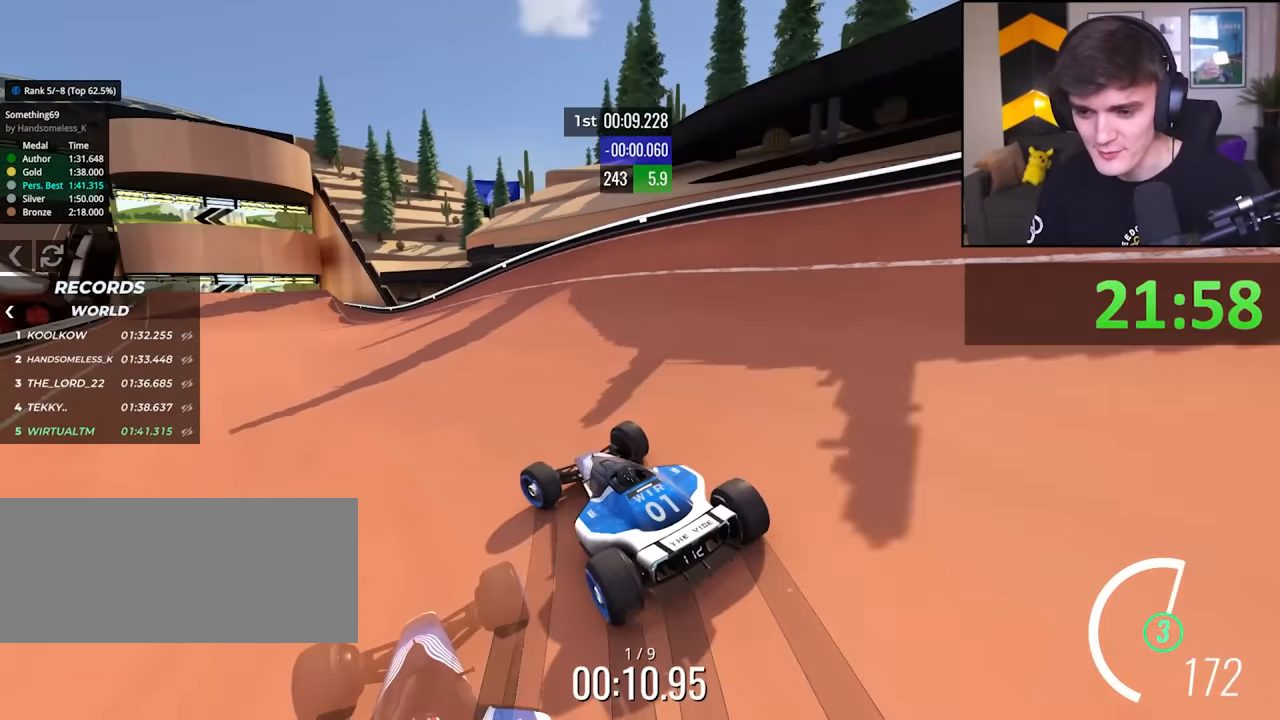
{"keys": ["left", "up"], "events": [[50, "left", "up"], [150, "left", "down"], [233, "left", "up"], [417, "left", "down"]]}
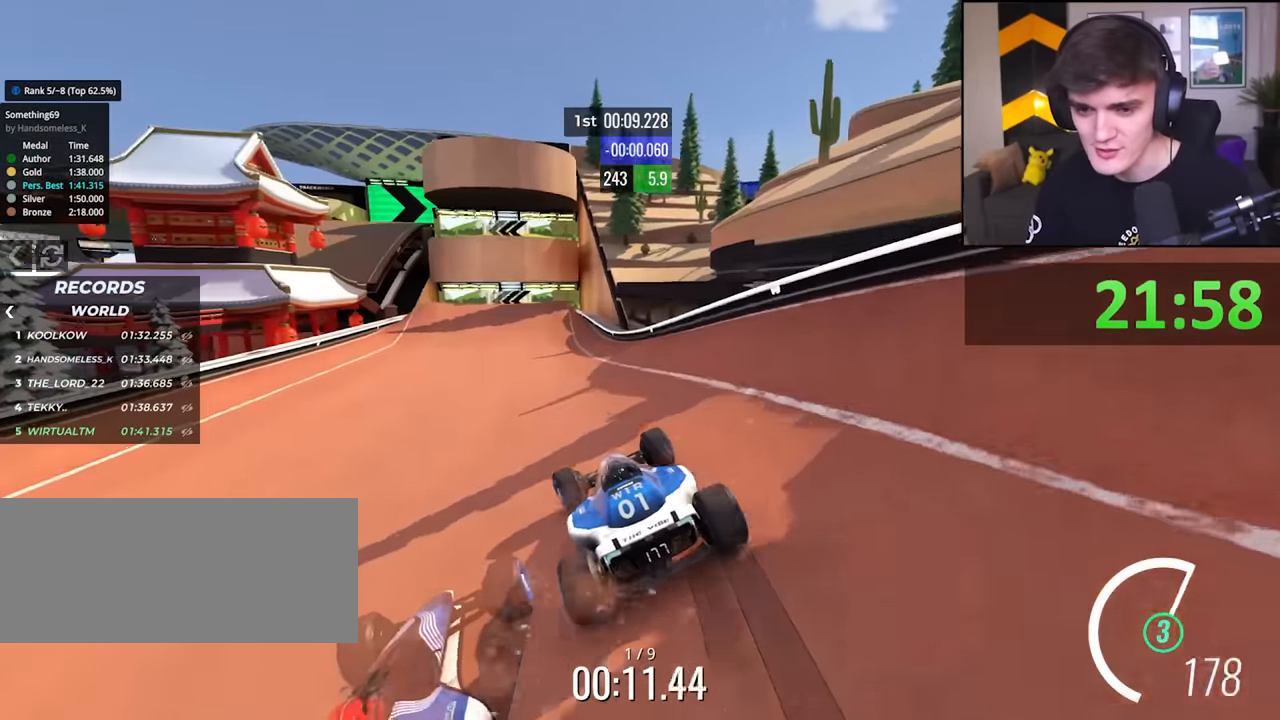
{"keys": ["left", "up"], "events": [[17, "left", "up"], [200, "left", "down"], [350, "left", "up"], [433, "left", "down"]]}
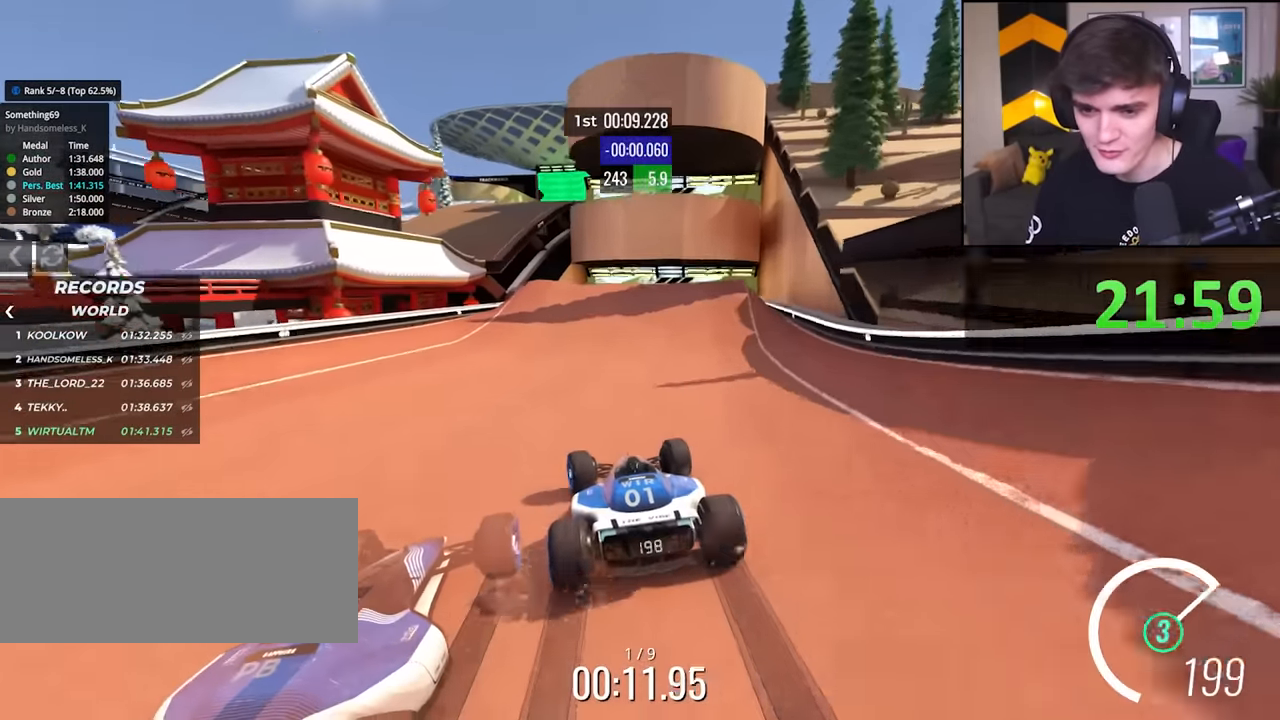
{"keys": ["up"], "events": [[33, "left", "up"], [217, "left", "down"], [317, "left", "up"], [450, "right", "down"], [500, "right", "up"]]}
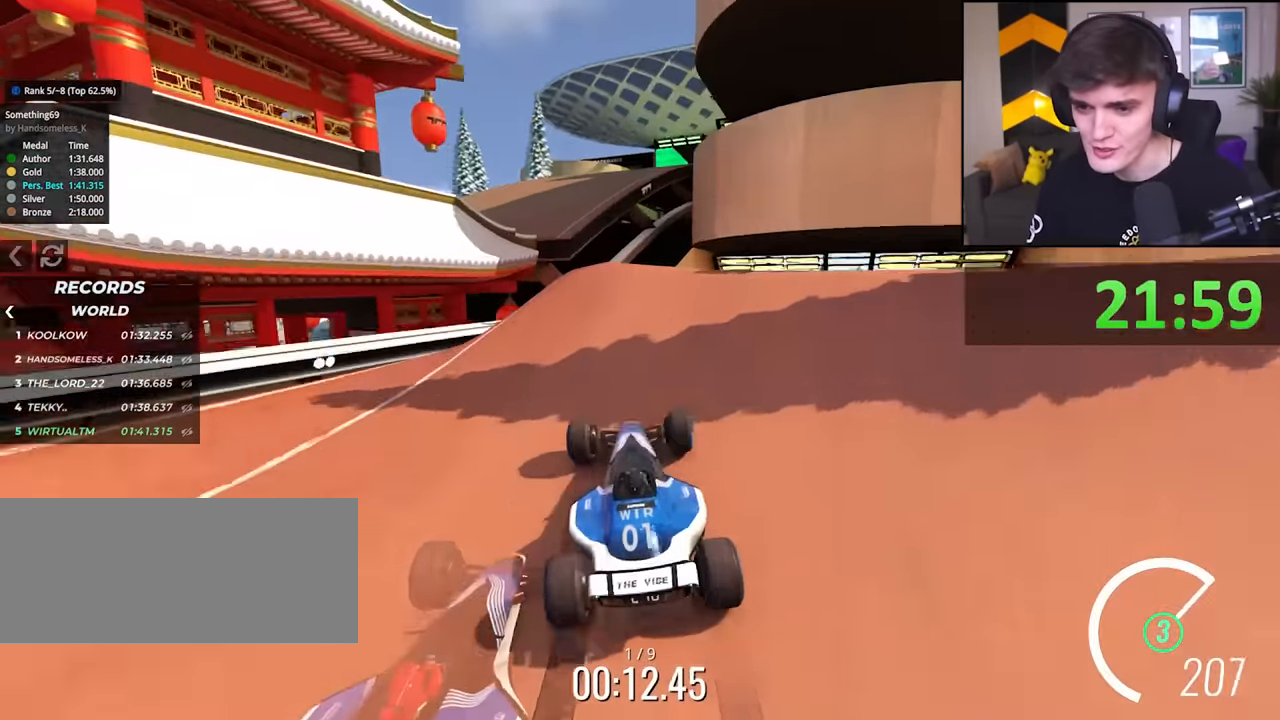
{"keys": ["left", "up"], "events": [[283, "brake", "down"], [283, "left", "down"], [333, "brake", "up"]]}
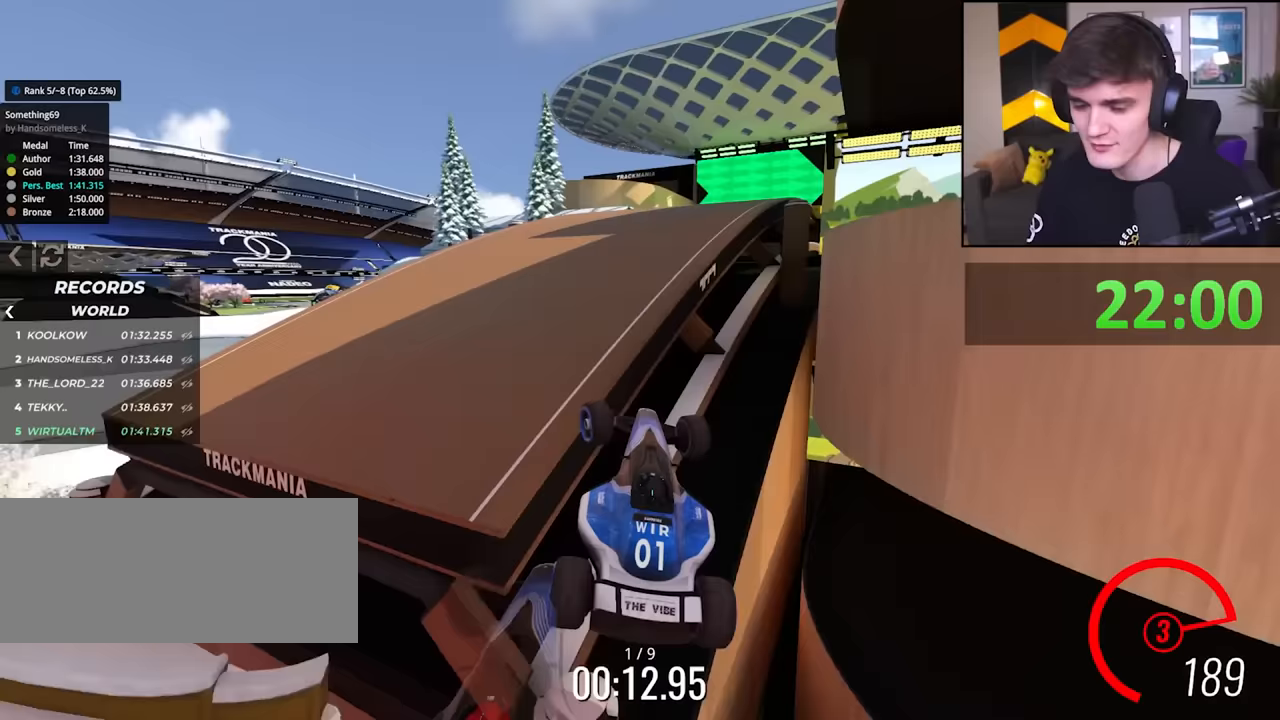
{"keys": ["up"], "events": [[117, "left", "up"]]}
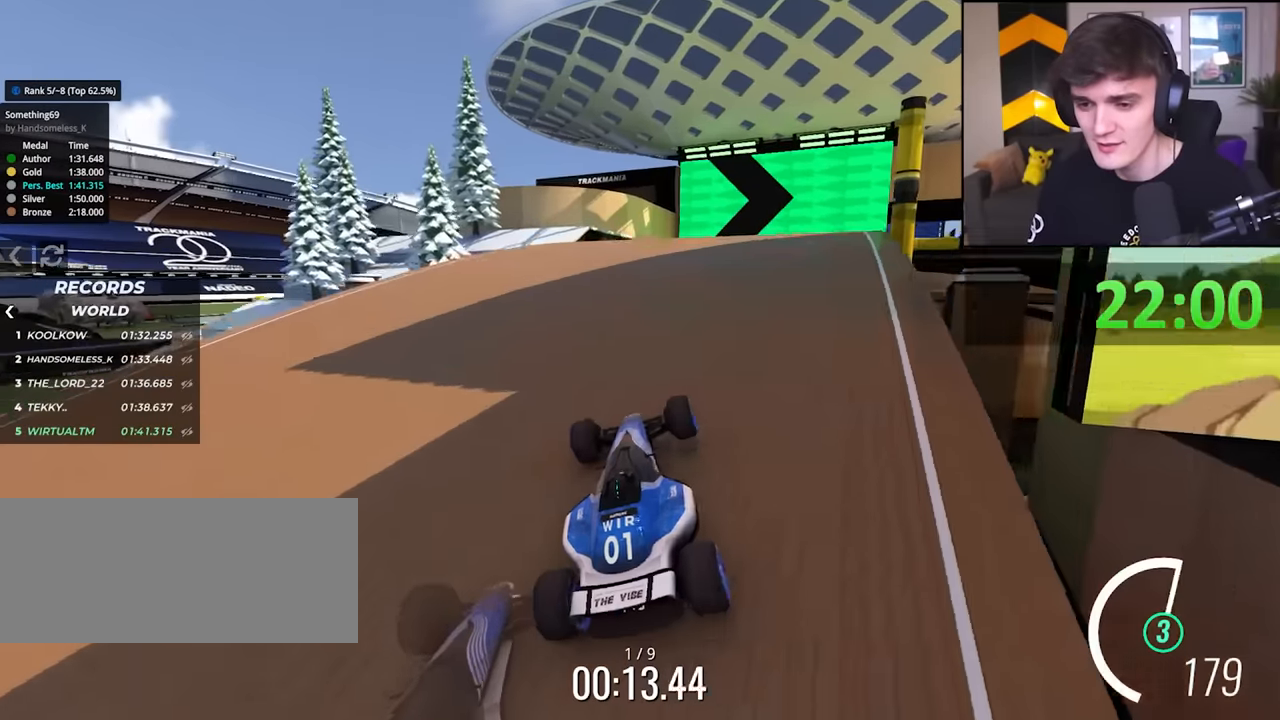
{"keys": ["up"], "events": [[133, "right", "down"], [217, "right", "up"], [367, "right", "down"], [500, "right", "up"]]}
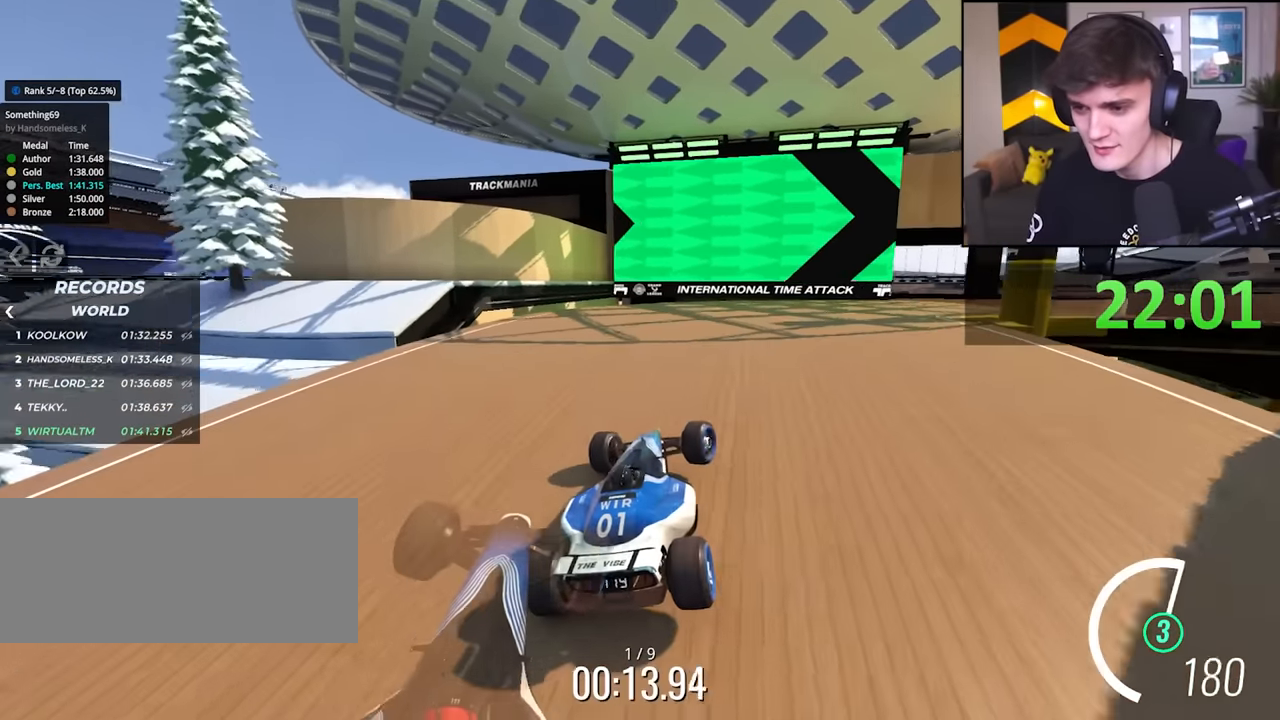
{"keys": ["right", "up"], "events": [[50, "right", "down"]]}
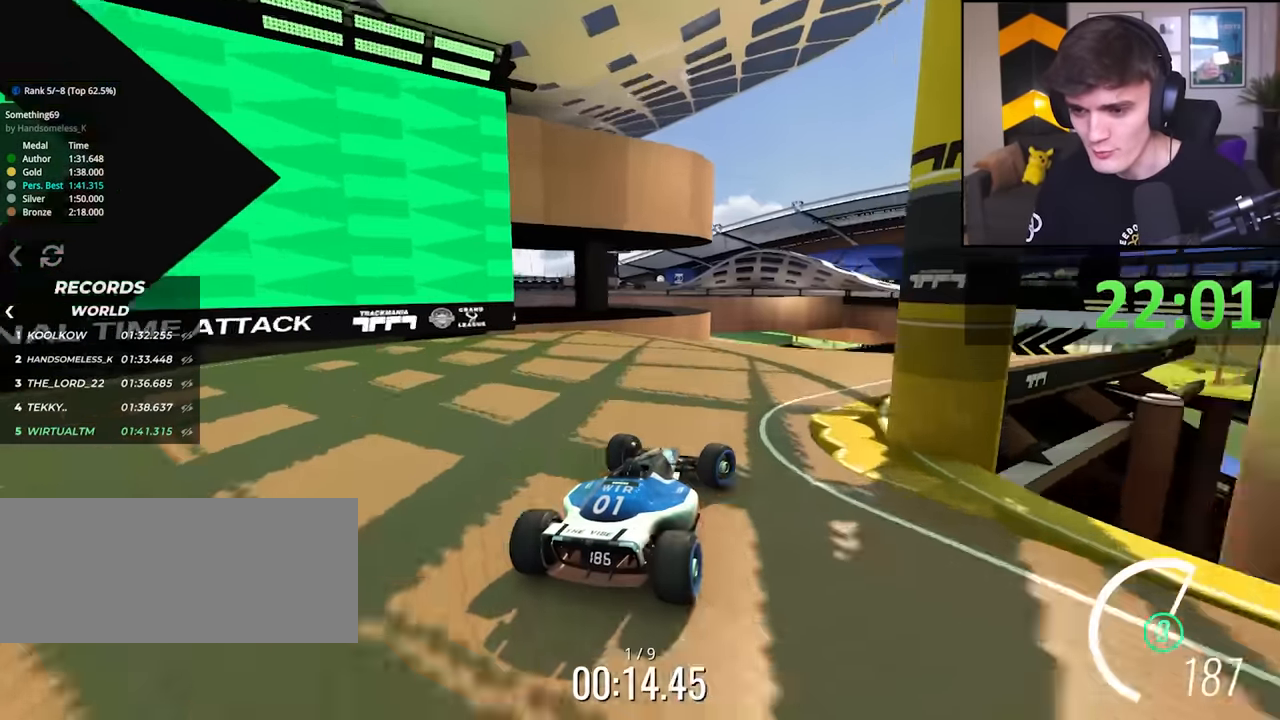
{"keys": ["up"], "events": [[200, "right", "up"], [300, "left", "down"], [350, "left", "up"]]}
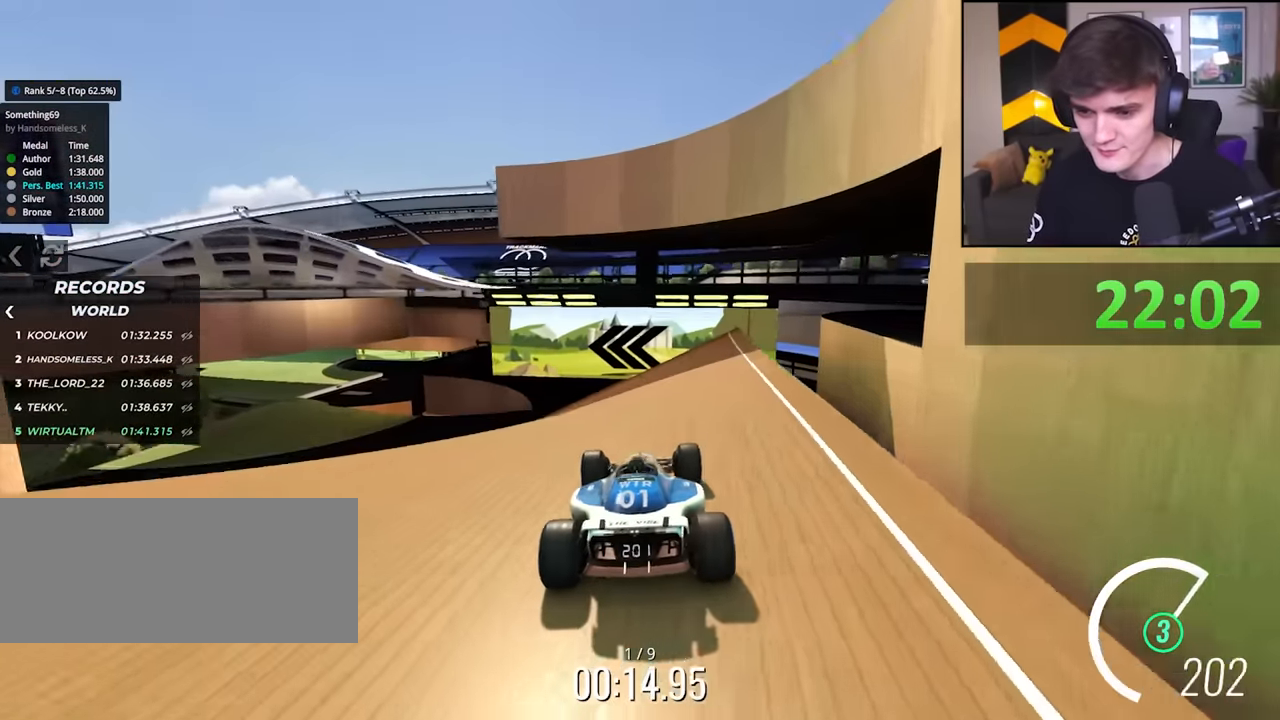
{"keys": ["left", "up"], "events": [[83, "left", "down"], [217, "left", "up"], [267, "left", "down"], [450, "left", "up"], [500, "left", "down"]]}
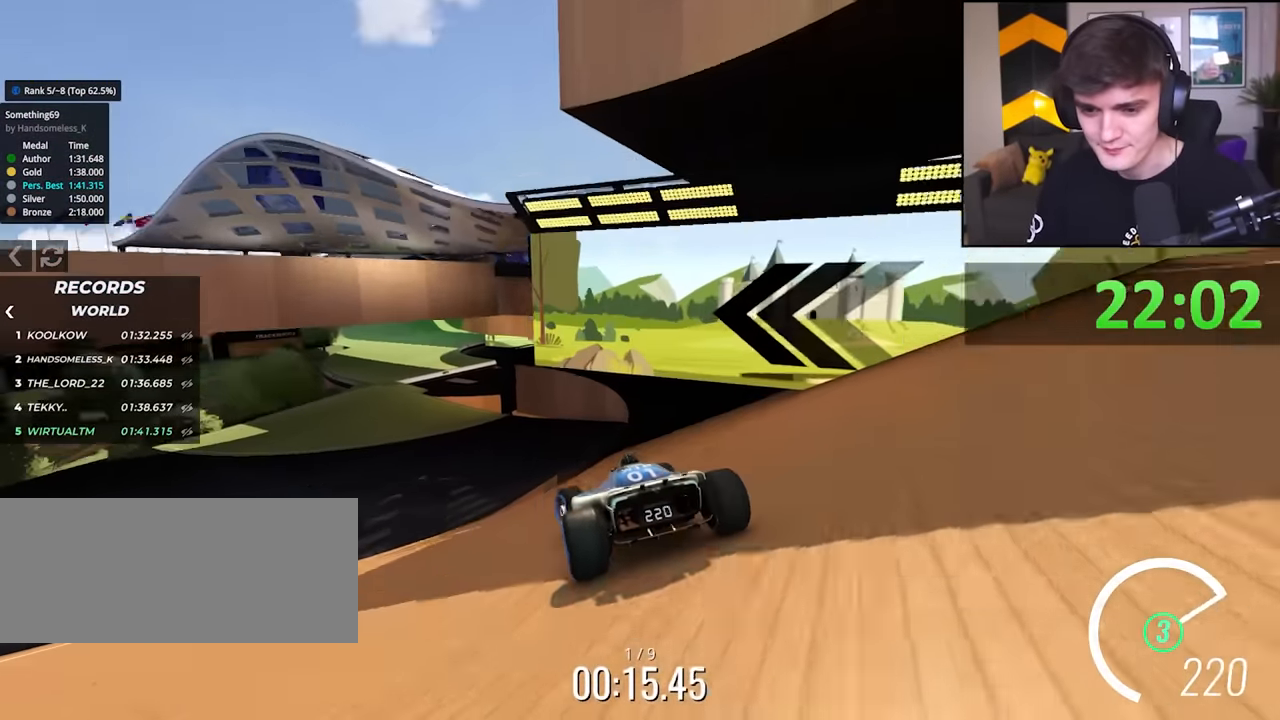
{"keys": ["up"], "events": [[50, "left", "up"], [200, "right", "down"], [233, "right", "up"]]}
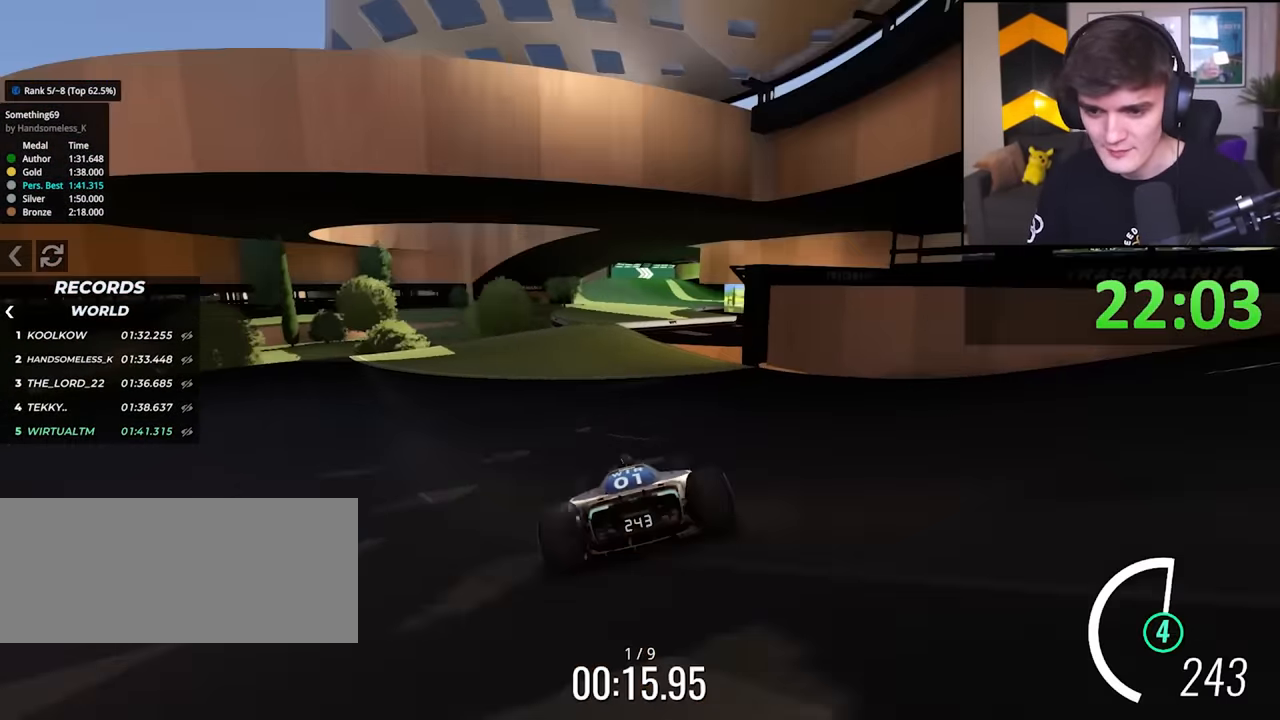
{"keys": ["right", "up"], "events": [[483, "right", "down"]]}
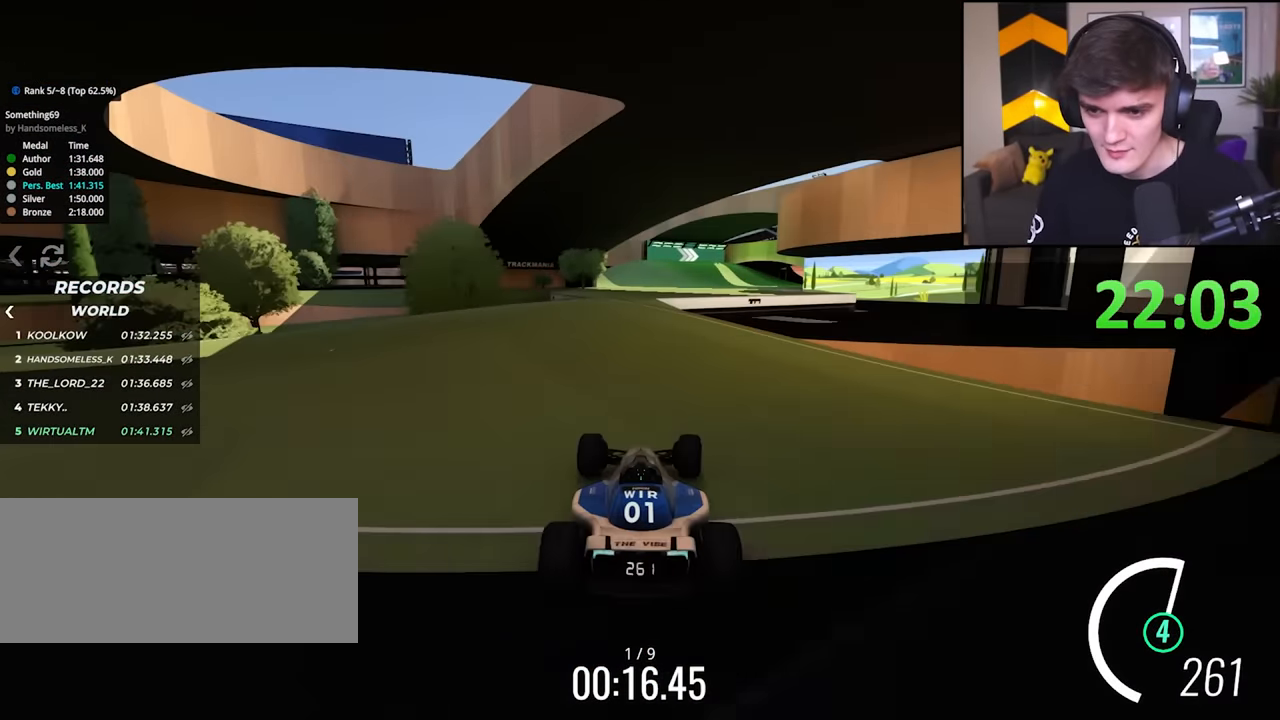
{"keys": ["up"], "events": [[83, "right", "up"], [217, "right", "down"], [267, "right", "up"]]}
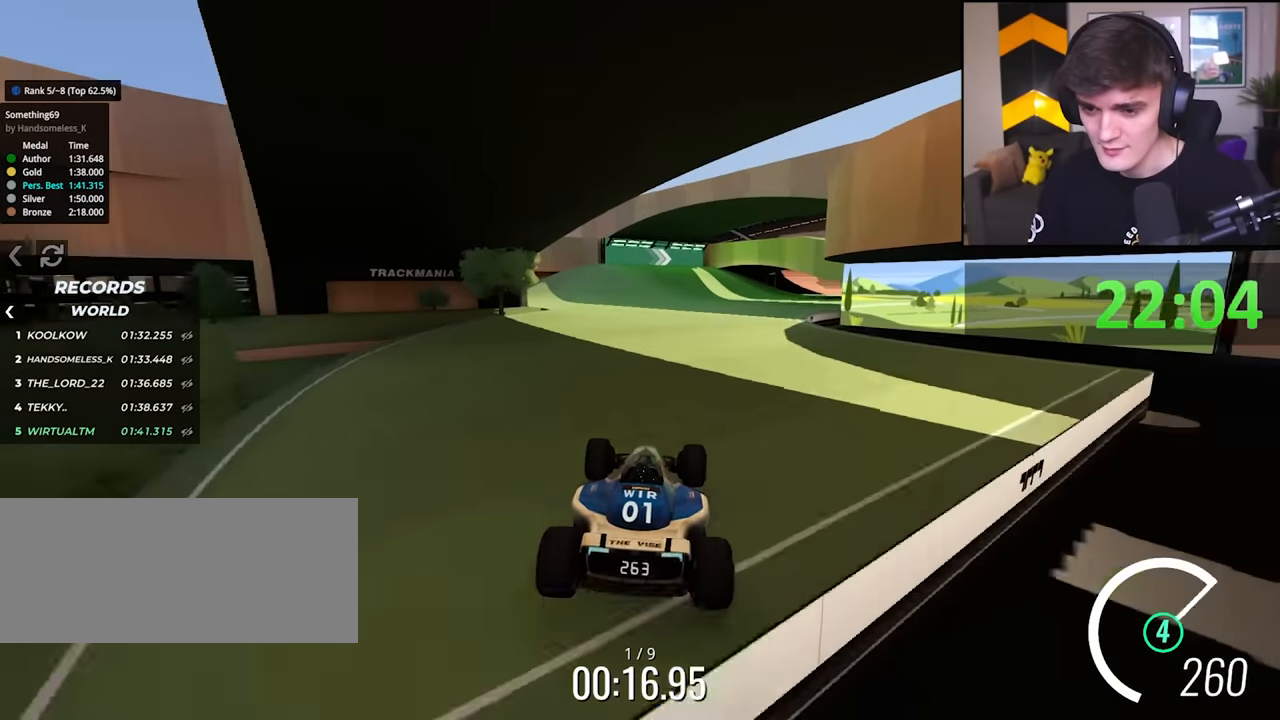
{"keys": ["up"], "events": [[50, "right", "down"], [417, "right", "up"]]}
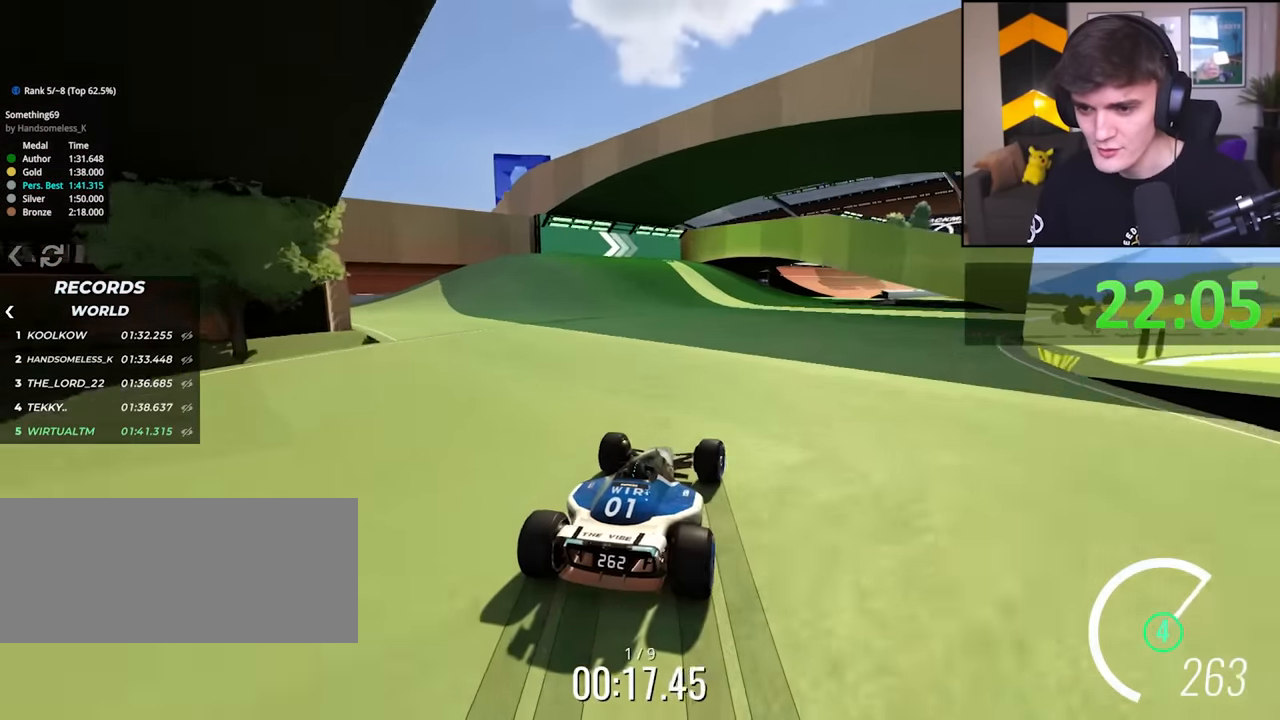
{"keys": ["up"], "events": [[400, "right", "down"], [483, "right", "up"]]}